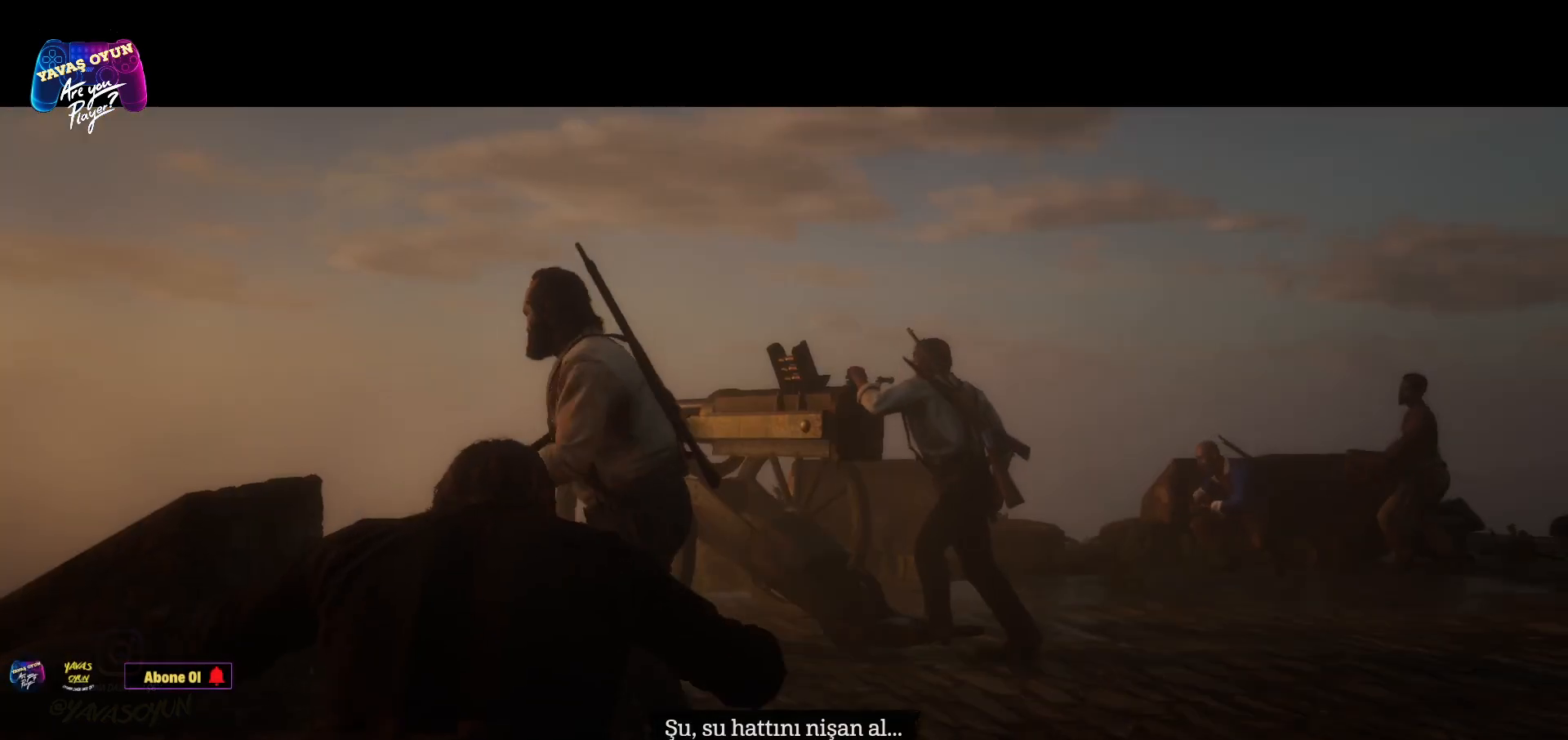
Gameplay with a controller (Xbox layout); each line is a JSON object with the inputs held at the frame after it. "events" lists button and stick changes between this image and that frame as [ms after this image, input, new state], when the widget could be followed in between.
{"buttons": [], "left_stick": "center", "right_stick": "down-left", "events": [[350, "right_stick", "down-left"]]}
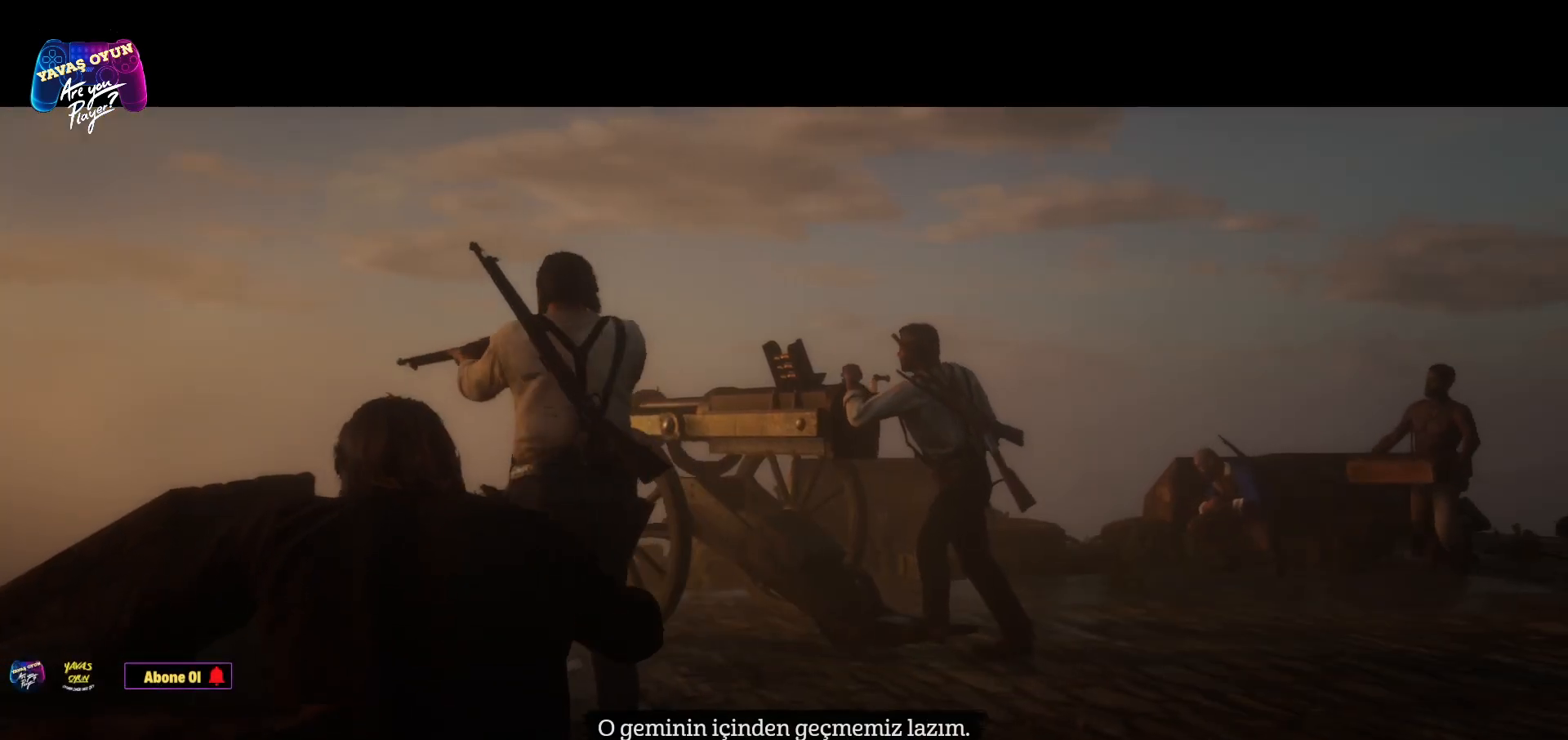
{"buttons": [], "left_stick": "center", "right_stick": "center", "events": [[100, "right_stick", "center"]]}
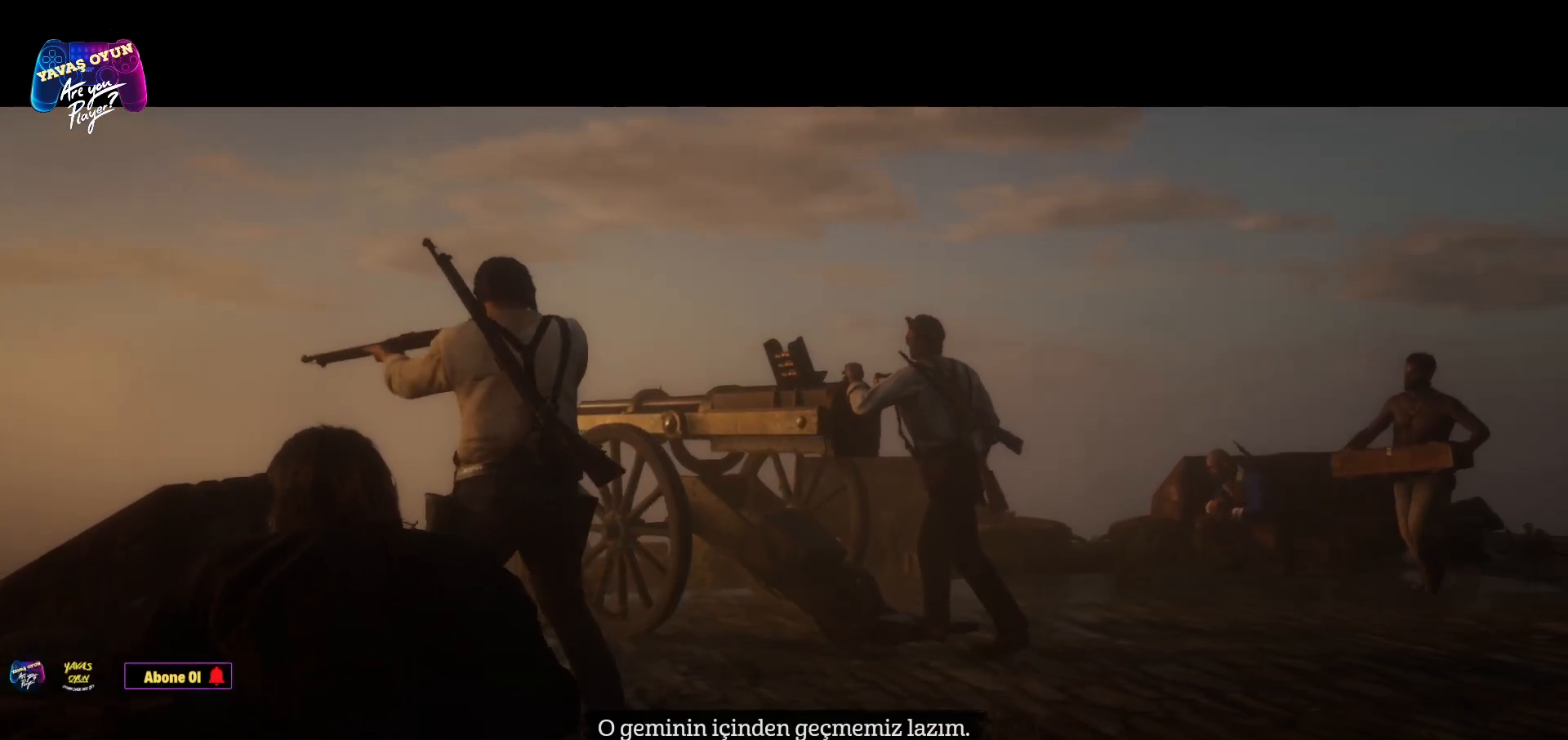
{"buttons": [], "left_stick": "center", "right_stick": "center", "events": []}
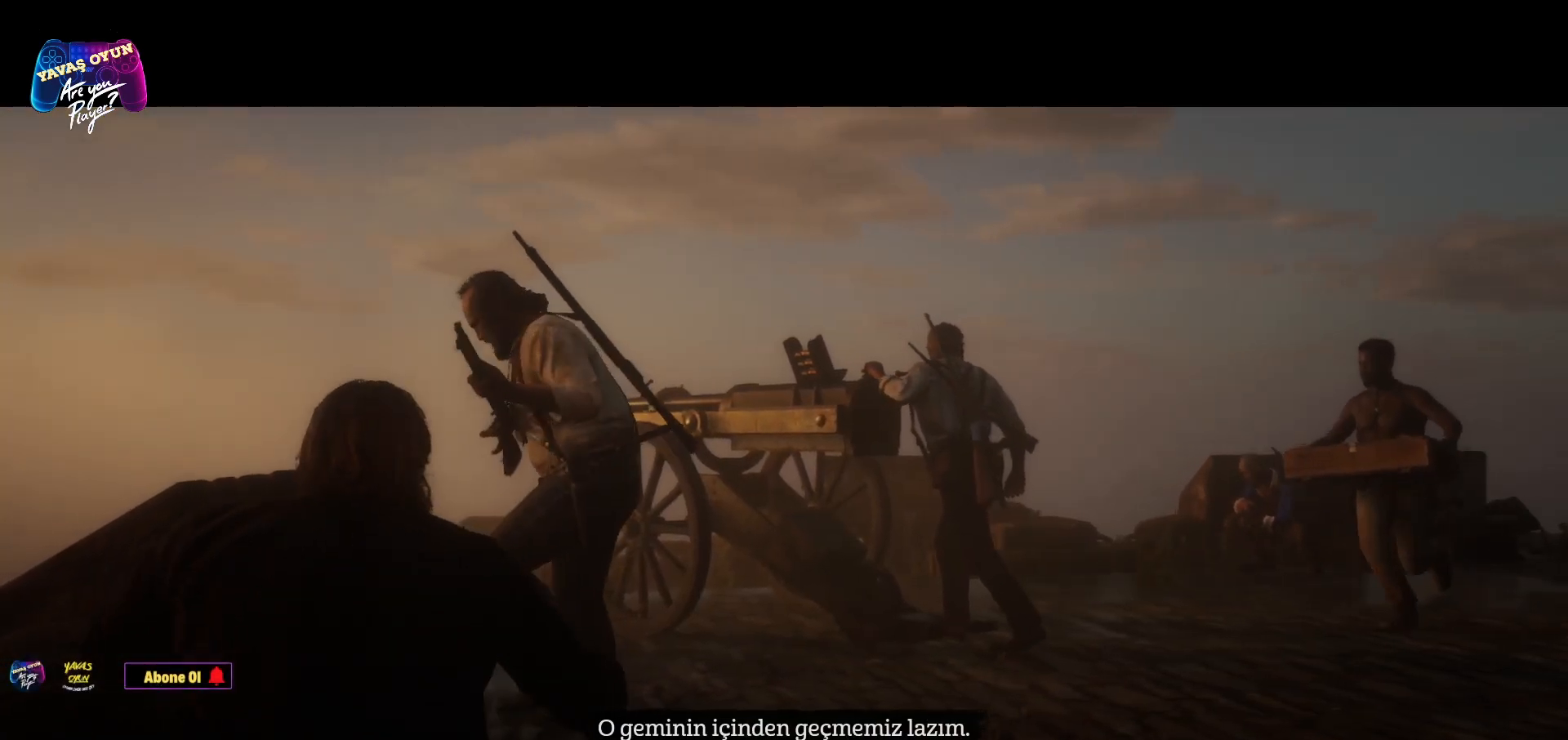
{"buttons": [], "left_stick": "center", "right_stick": "center", "events": []}
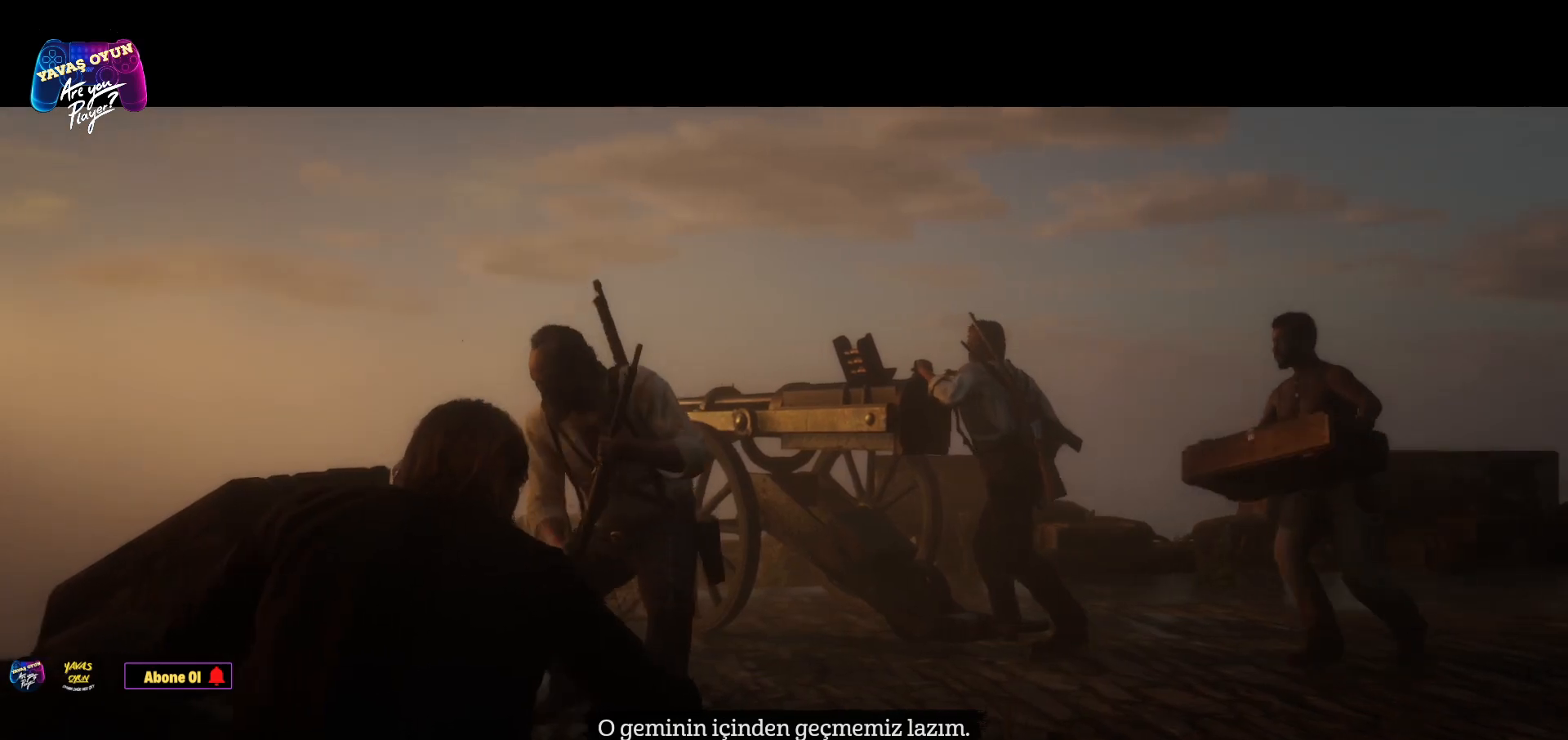
{"buttons": [], "left_stick": "center", "right_stick": "center", "events": []}
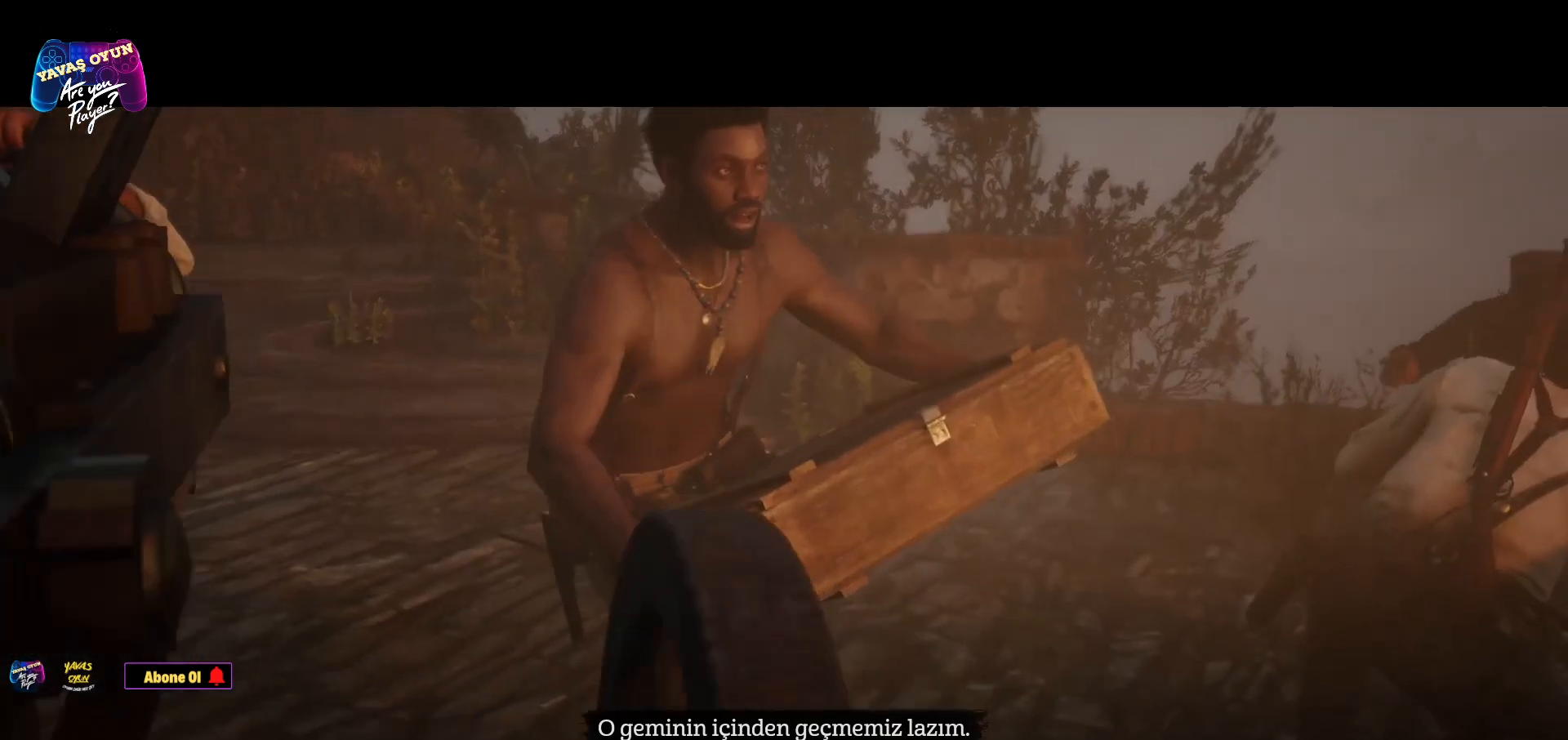
{"buttons": [], "left_stick": "center", "right_stick": "center", "events": []}
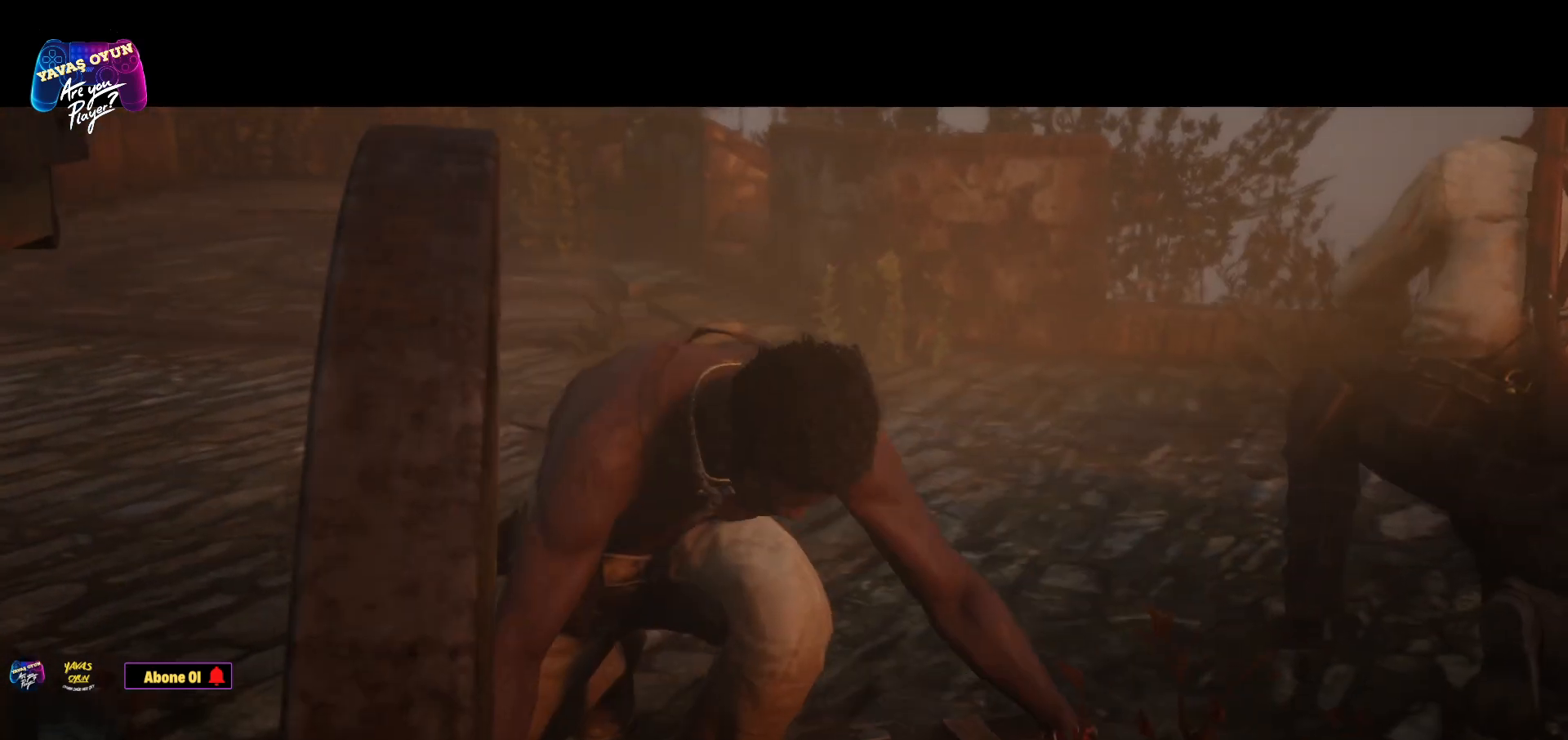
{"buttons": [], "left_stick": "center", "right_stick": "center", "events": []}
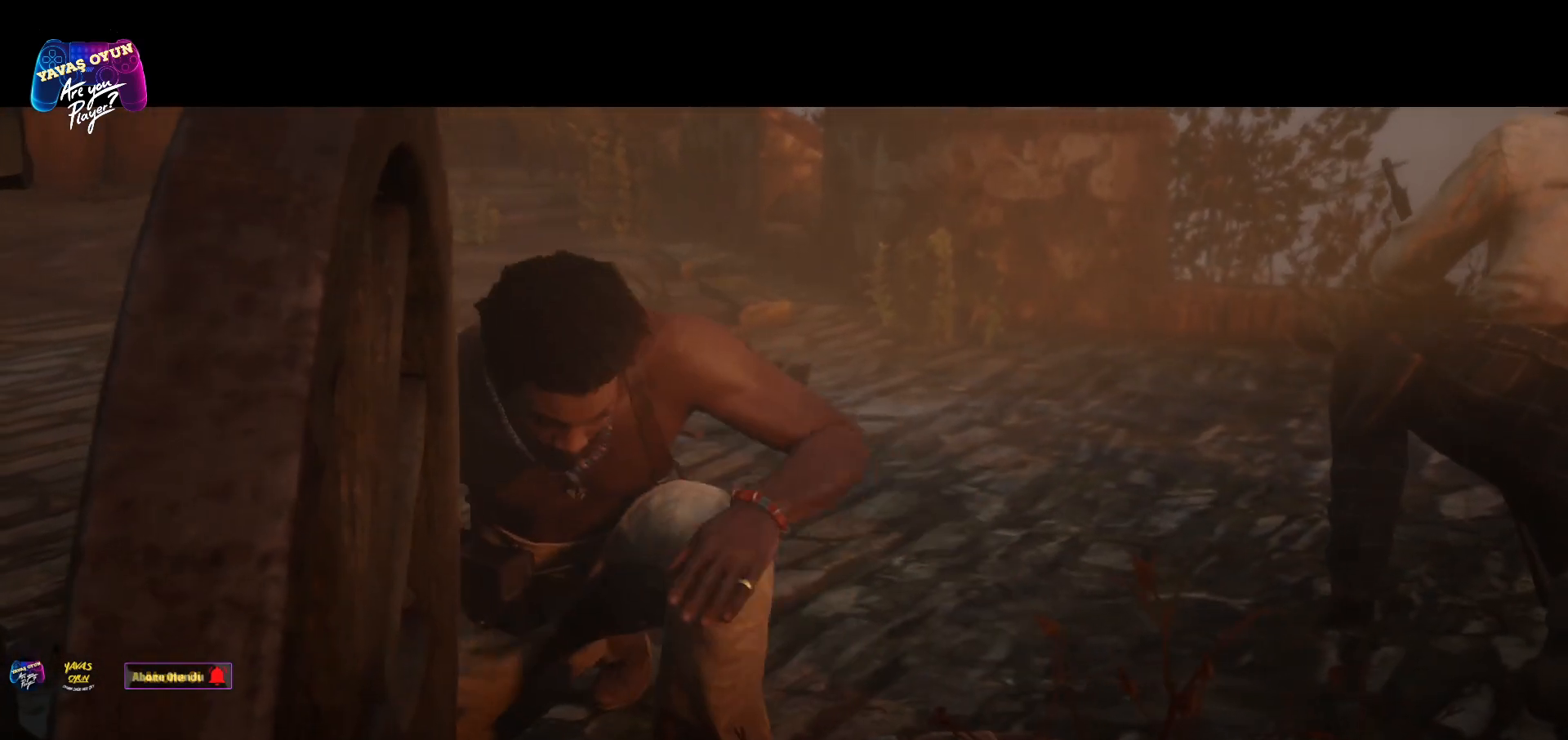
{"buttons": [], "left_stick": "center", "right_stick": "center", "events": []}
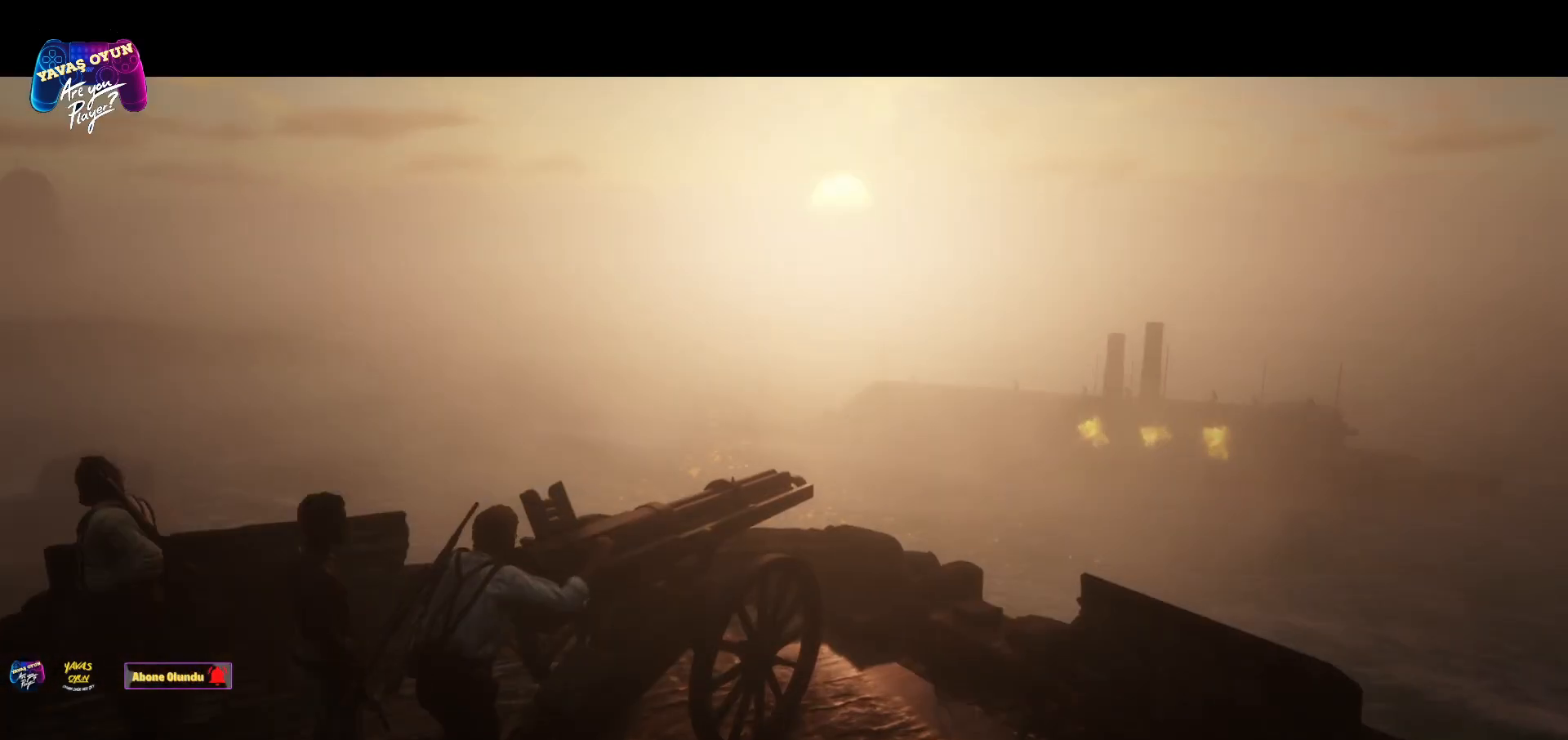
{"buttons": [], "left_stick": "center", "right_stick": "center", "events": [[183, "right_stick", "left"], [367, "right_stick", "center"]]}
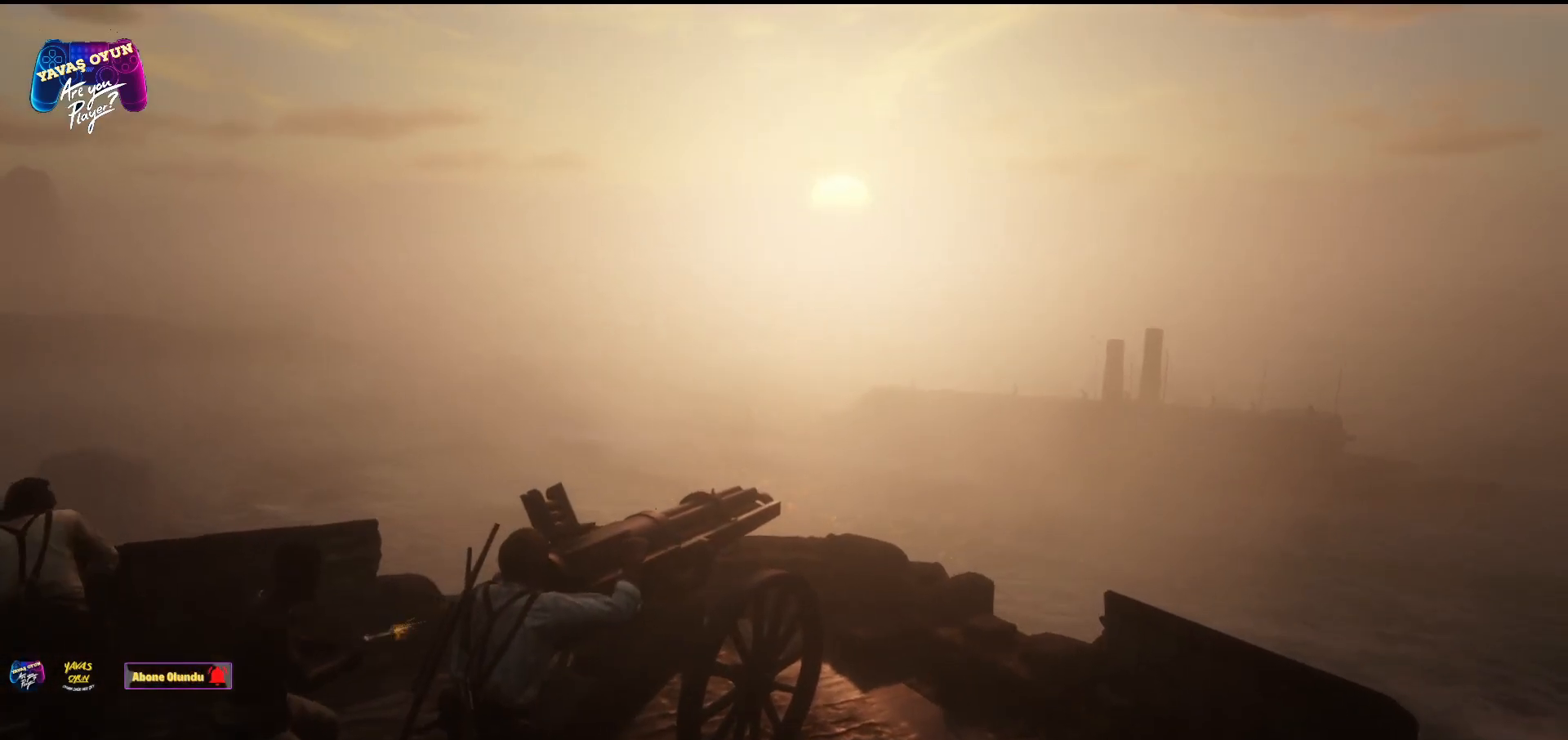
{"buttons": [], "left_stick": "center", "right_stick": "right", "events": [[100, "right_stick", "right"]]}
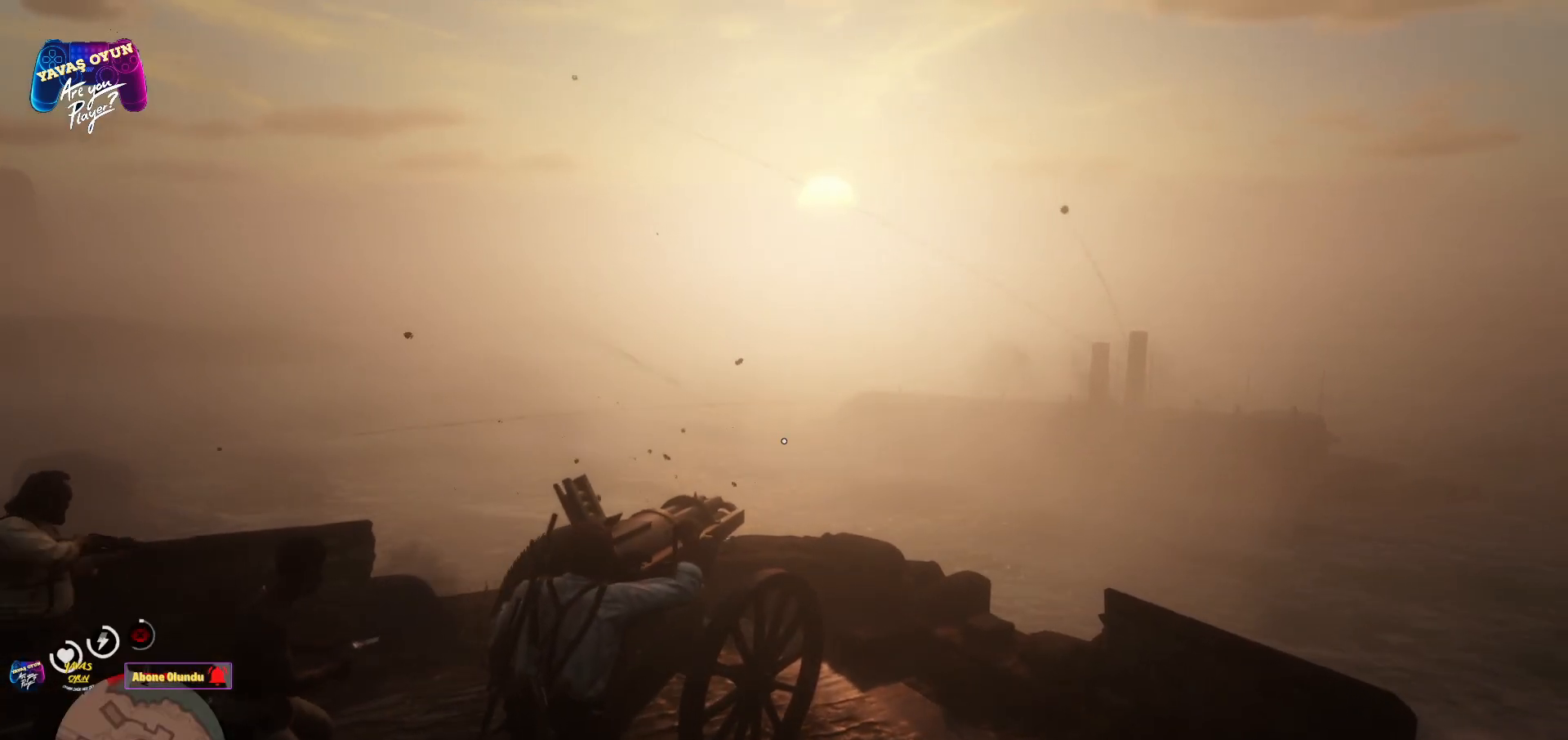
{"buttons": [], "left_stick": "center", "right_stick": "center", "events": [[350, "right_stick", "center"]]}
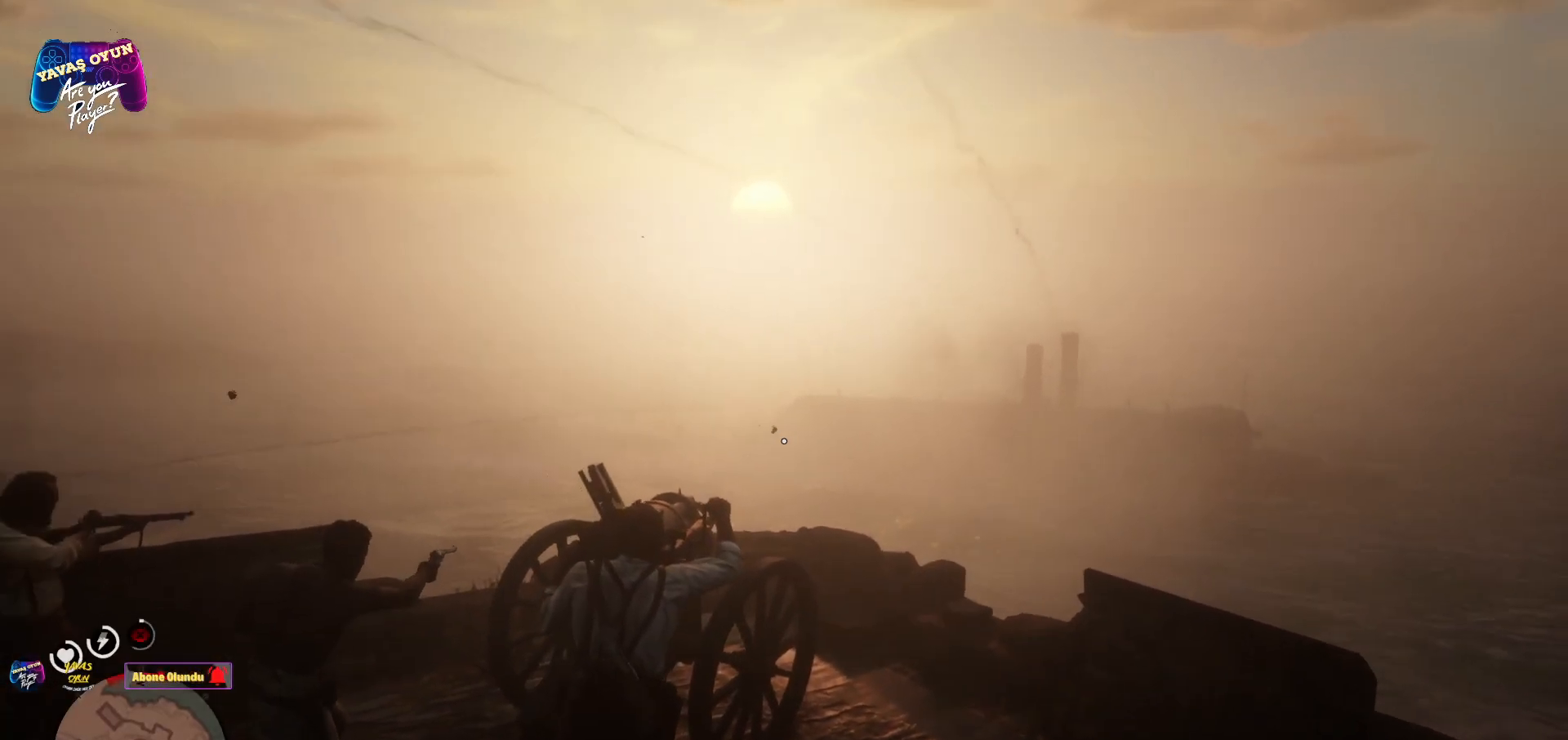
{"buttons": [], "left_stick": "center", "right_stick": "center", "events": [[67, "right_stick", "right"], [483, "right_stick", "center"]]}
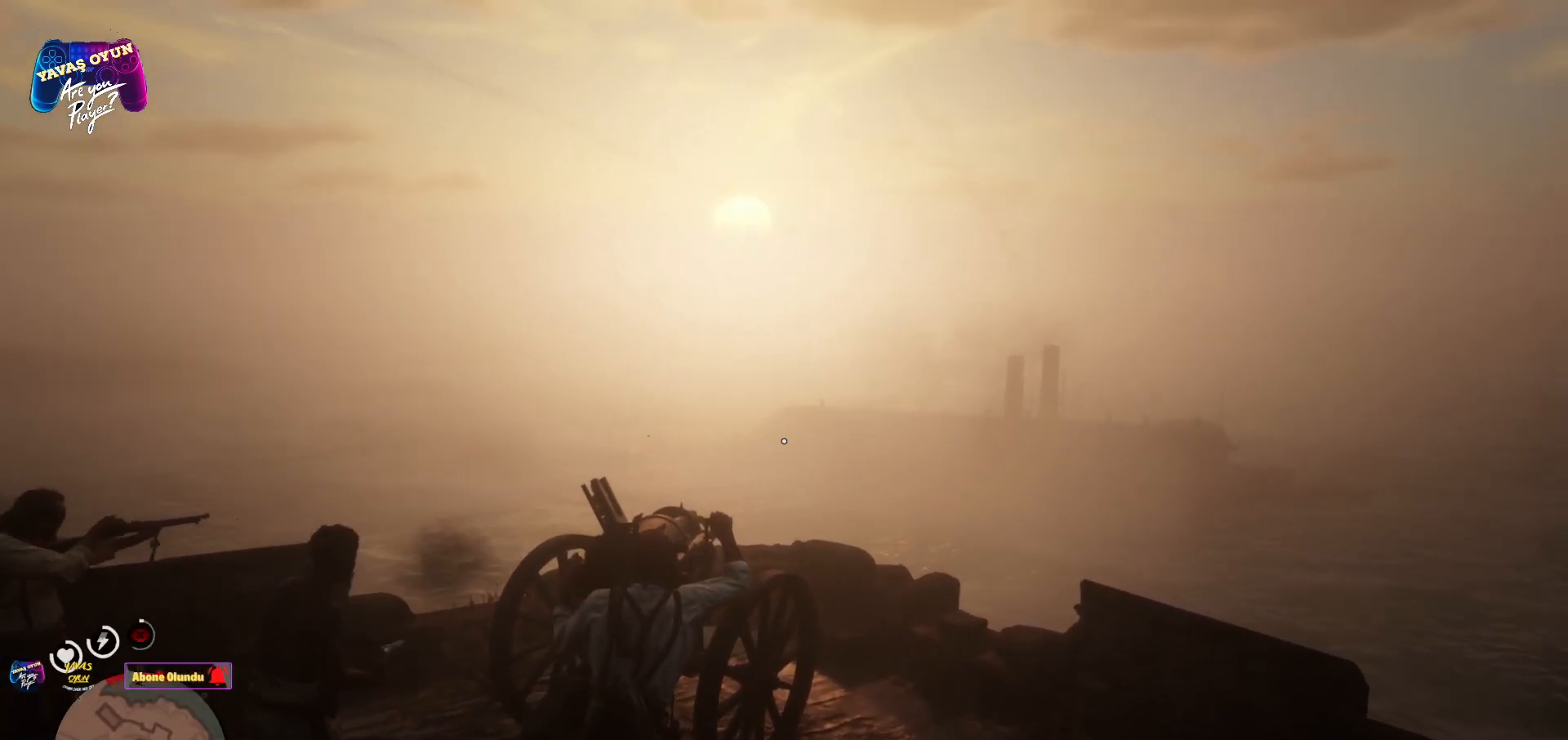
{"buttons": ["L2"], "left_stick": "center", "right_stick": "center", "events": [[133, "L2", "down"]]}
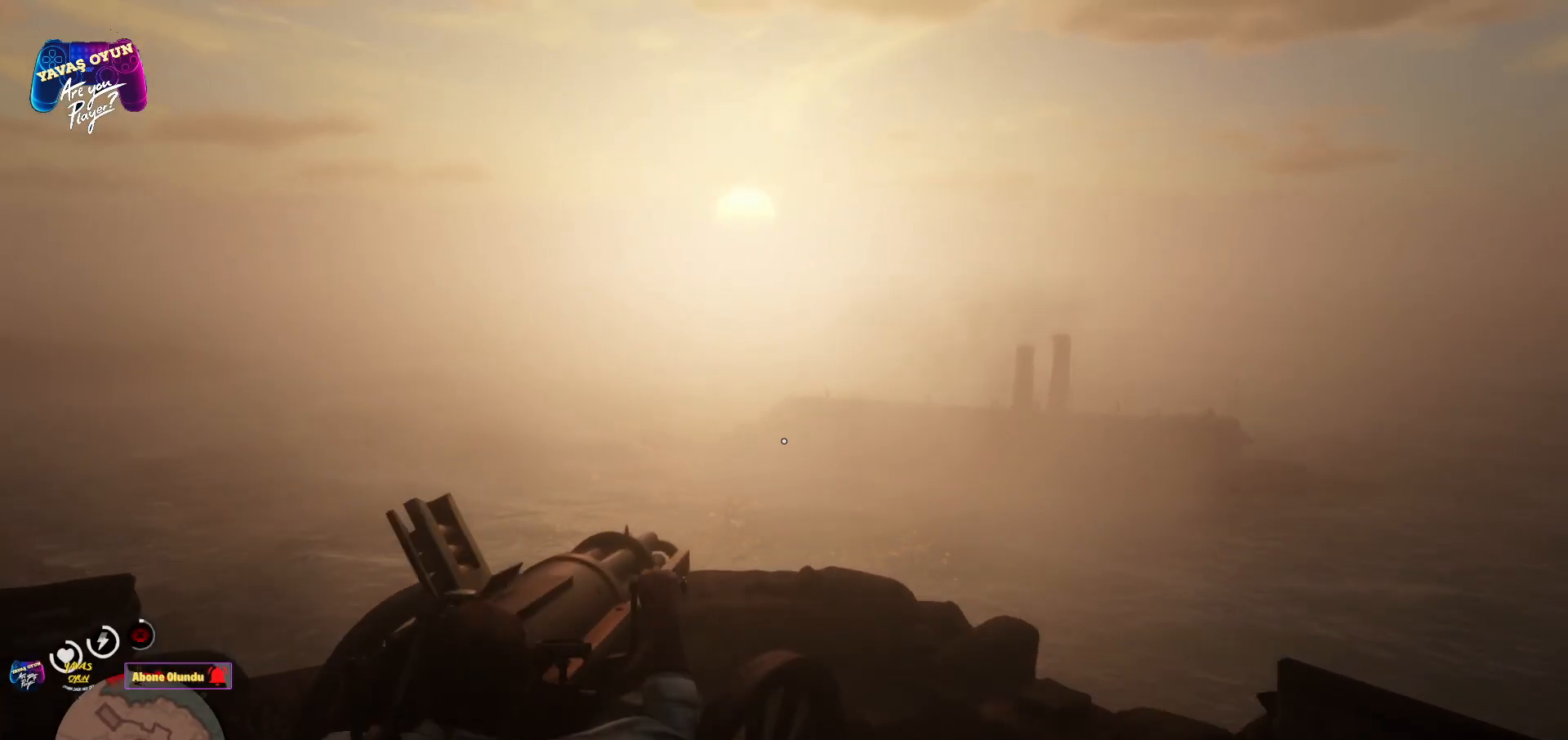
{"buttons": ["L2"], "left_stick": "center", "right_stick": "center", "events": [[83, "right_stick", "up-right"], [317, "right_stick", "right"], [500, "right_stick", "center"]]}
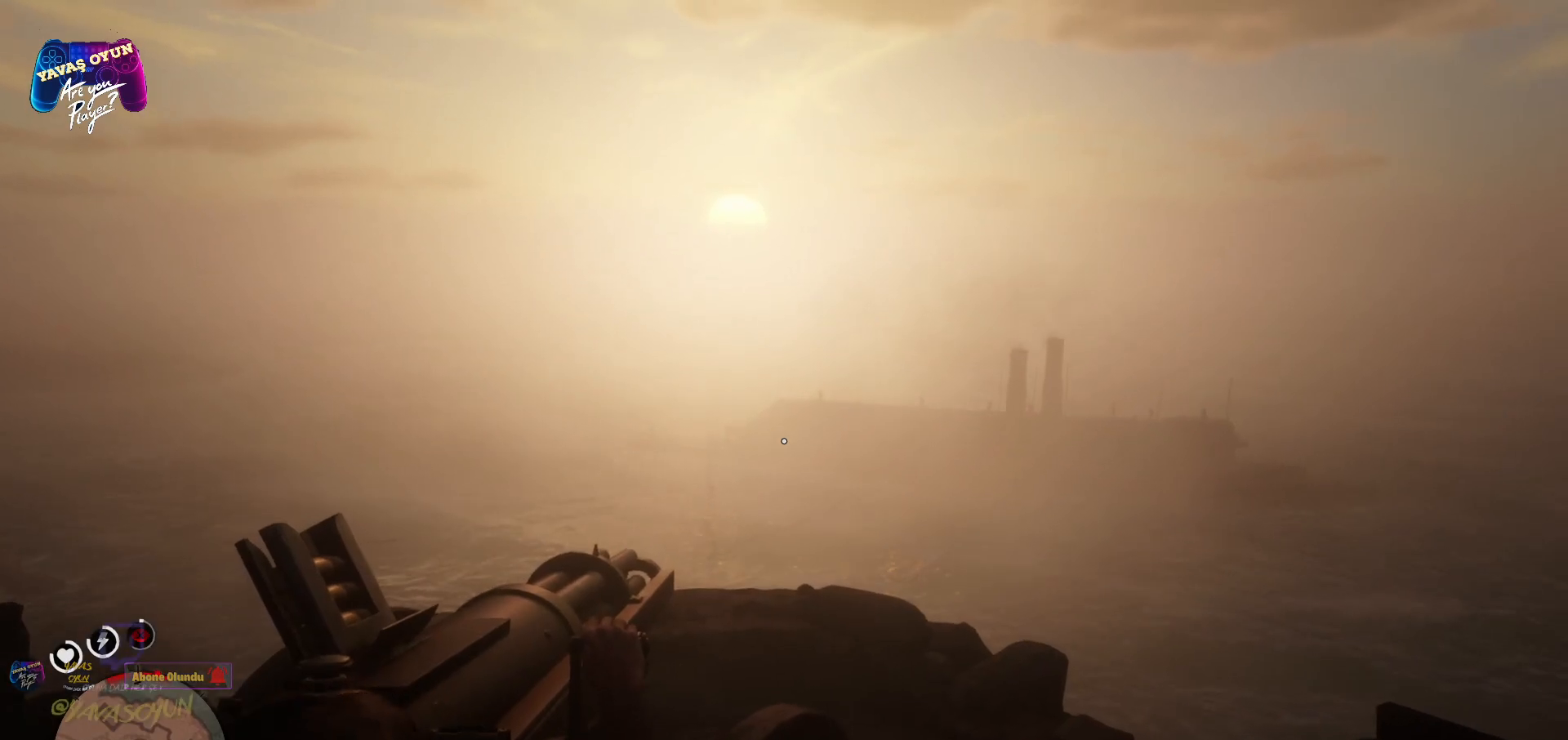
{"buttons": ["L2", "R2"], "left_stick": "center", "right_stick": "center", "events": [[317, "right_stick", "up-right"], [450, "R2", "down"], [450, "right_stick", "center"]]}
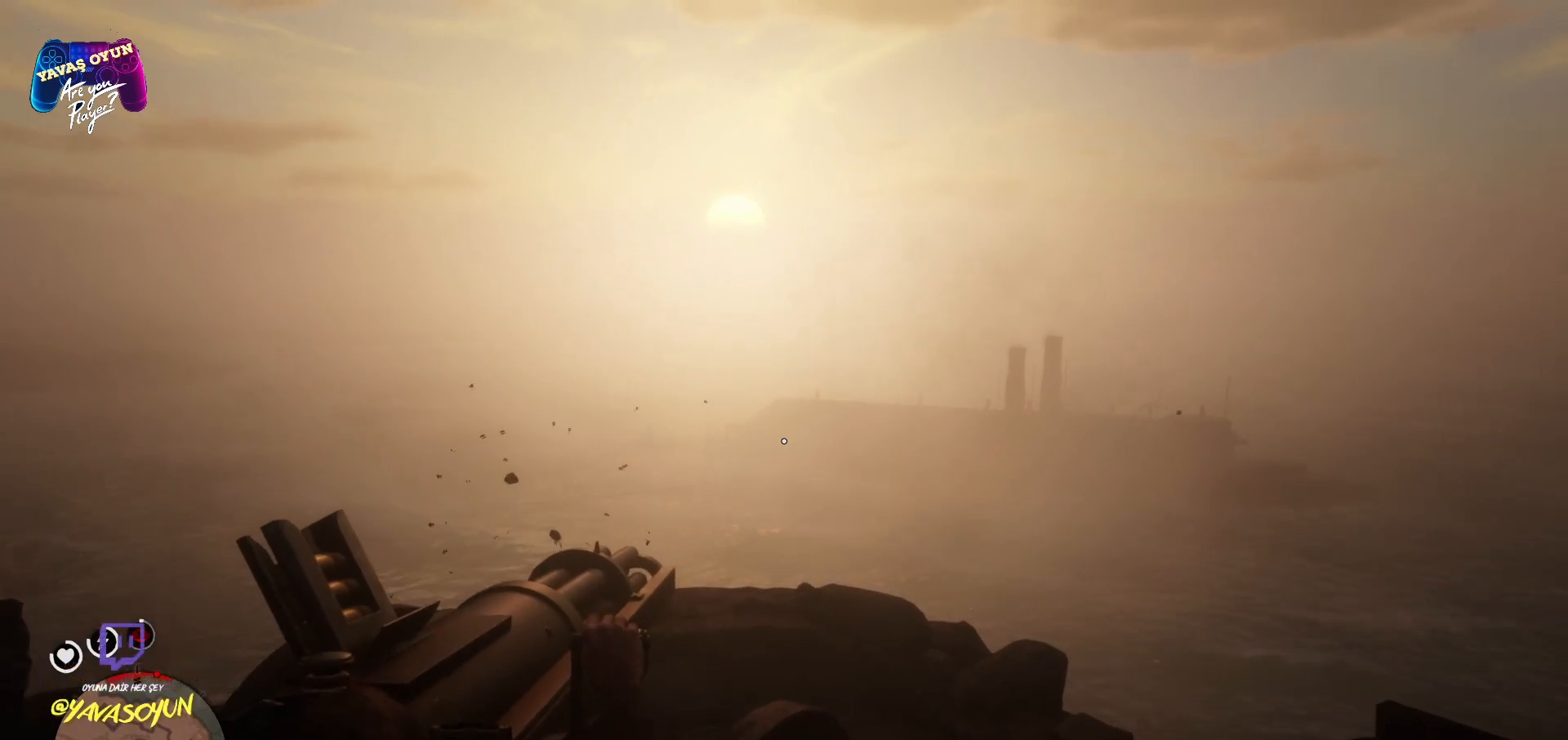
{"buttons": ["L2", "R2"], "left_stick": "center", "right_stick": "center", "events": [[167, "R2", "up"], [417, "R2", "down"]]}
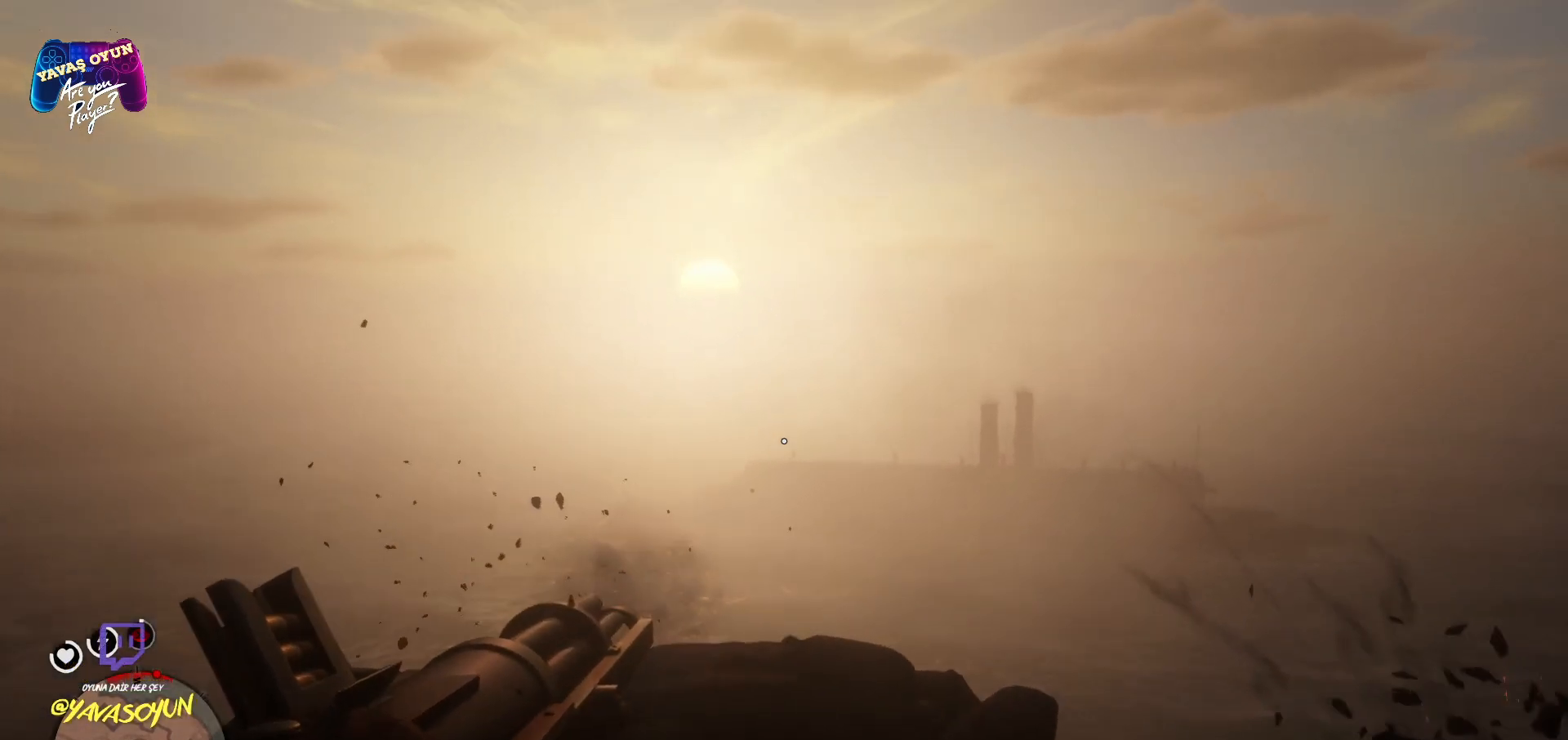
{"buttons": ["L2"], "left_stick": "center", "right_stick": "center", "events": [[183, "R2", "up"]]}
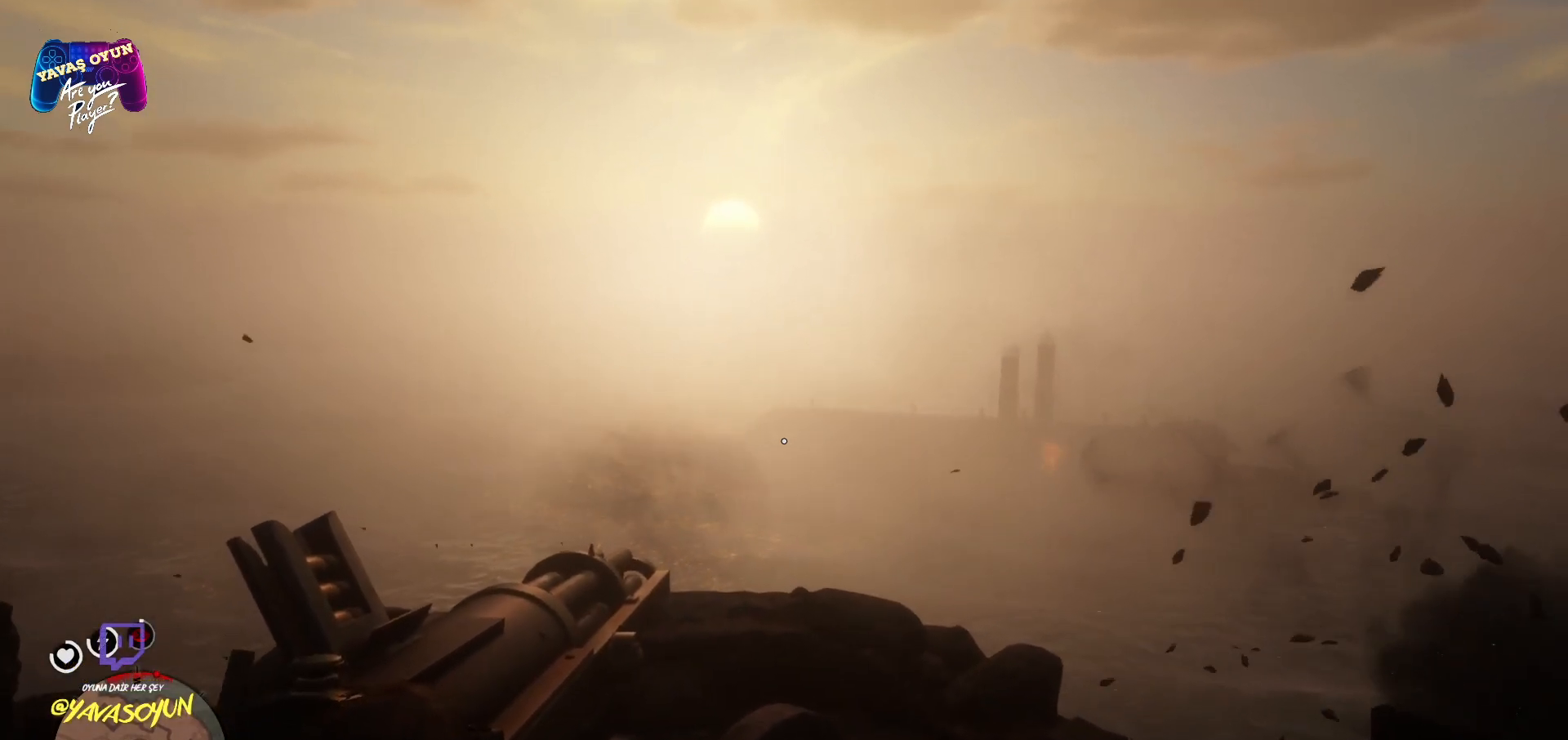
{"buttons": ["L2"], "left_stick": "center", "right_stick": "right", "events": [[33, "right_stick", "right"]]}
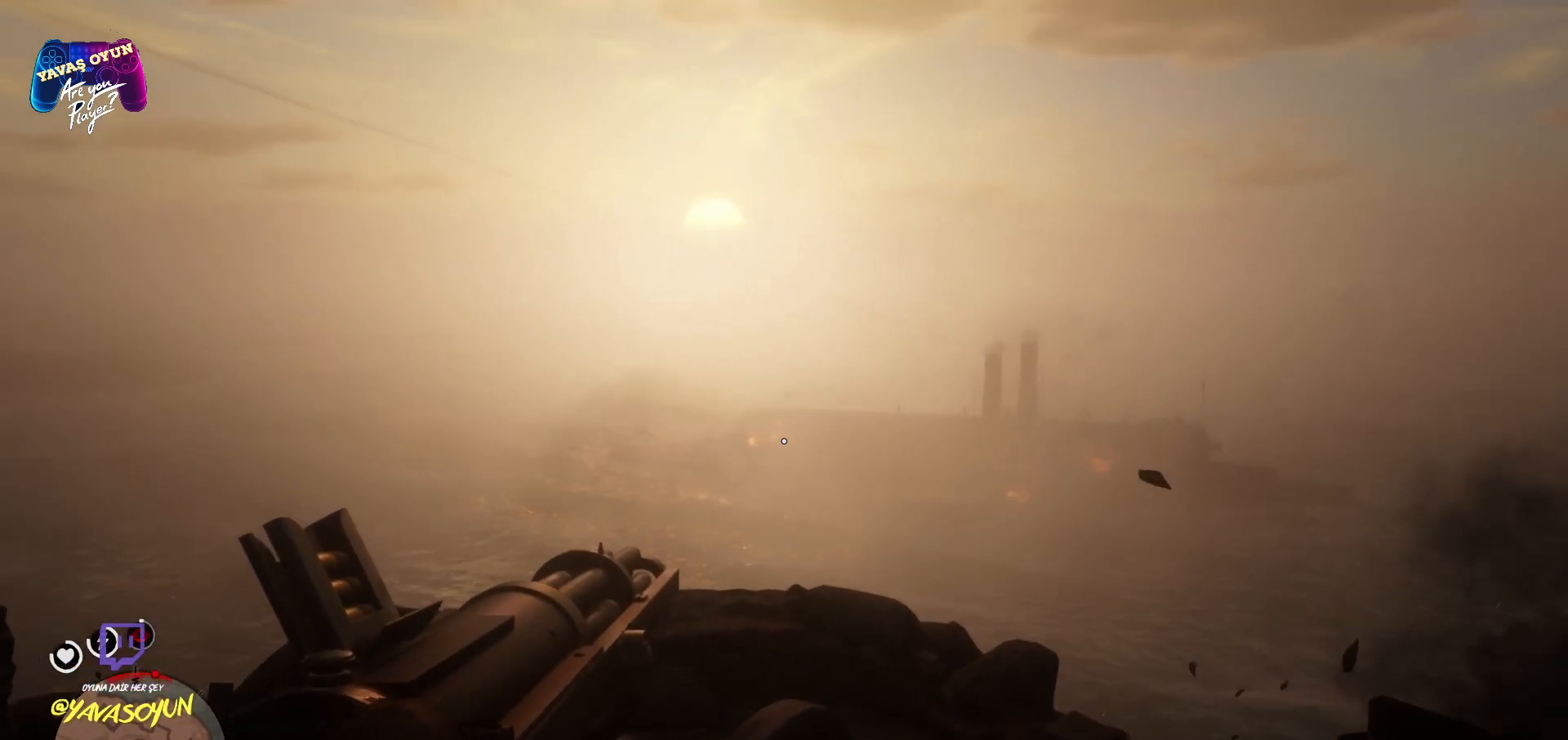
{"buttons": ["L2", "R2"], "left_stick": "center", "right_stick": "up-right", "events": [[117, "right_stick", "center"], [350, "R2", "down"], [350, "right_stick", "up-right"]]}
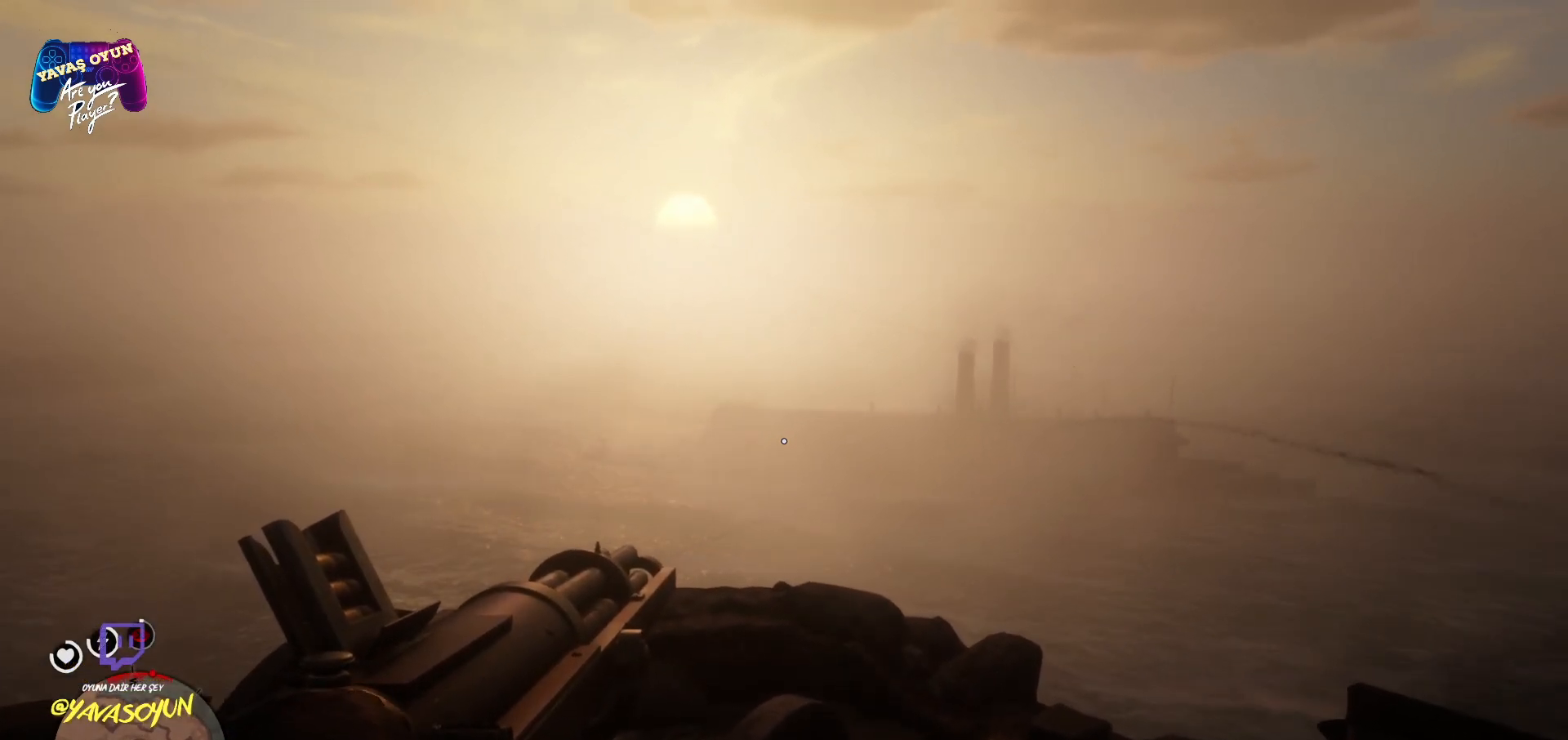
{"buttons": ["L2"], "left_stick": "center", "right_stick": "center", "events": [[17, "right_stick", "center"], [200, "R2", "up"], [300, "R2", "down"], [467, "R2", "up"]]}
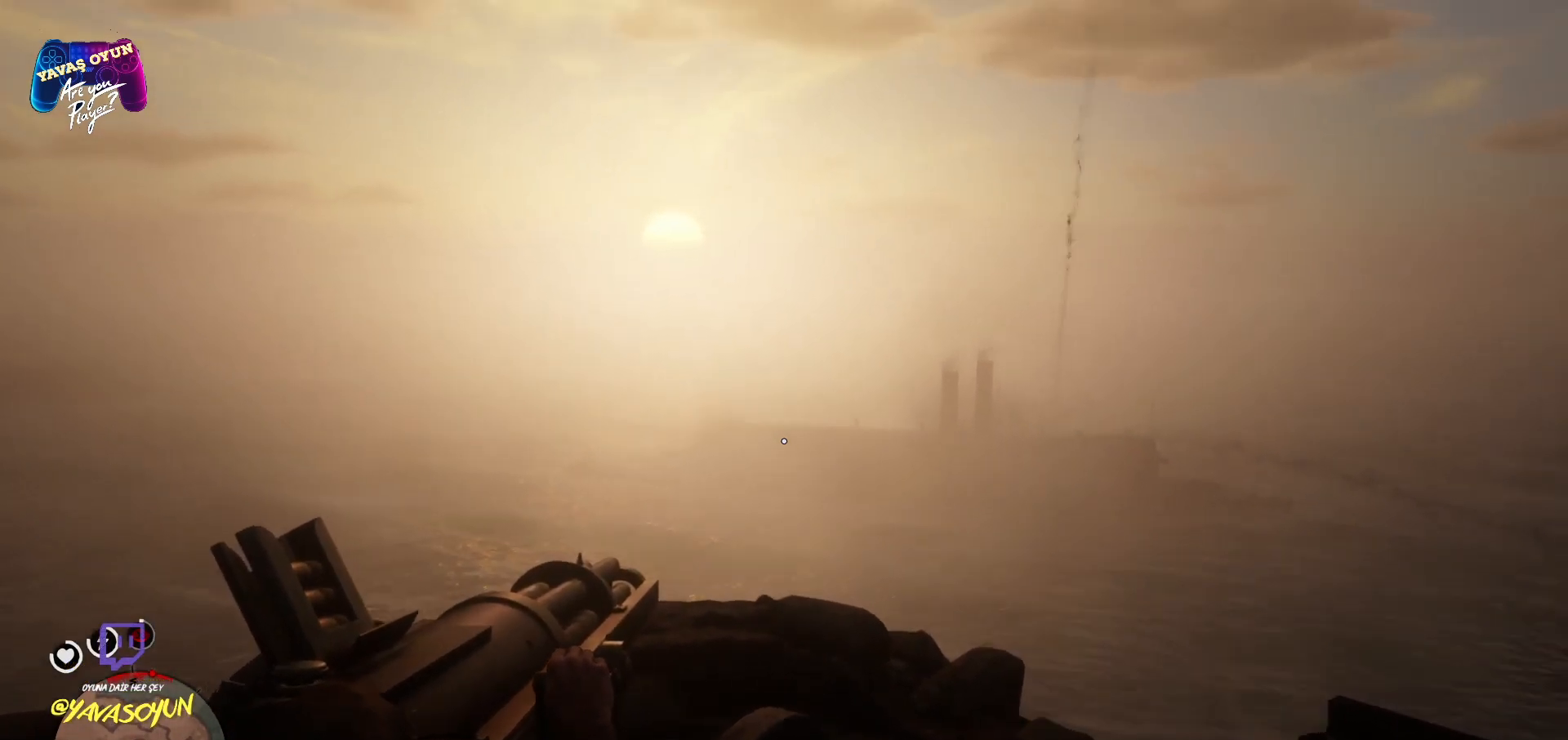
{"buttons": ["L2", "R2"], "left_stick": "center", "right_stick": "center", "events": [[383, "R2", "down"]]}
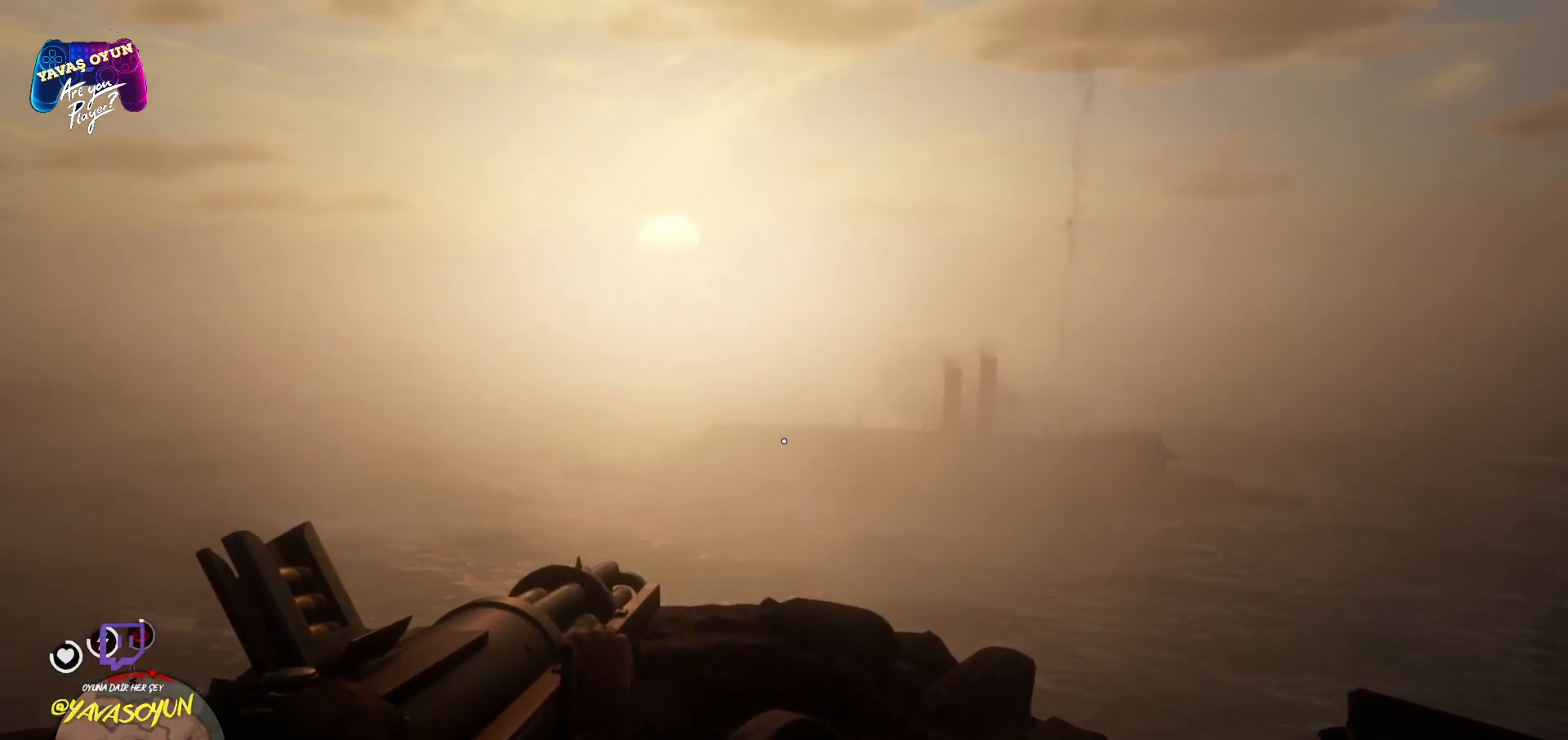
{"buttons": ["L2"], "left_stick": "center", "right_stick": "center", "events": [[183, "R2", "up"]]}
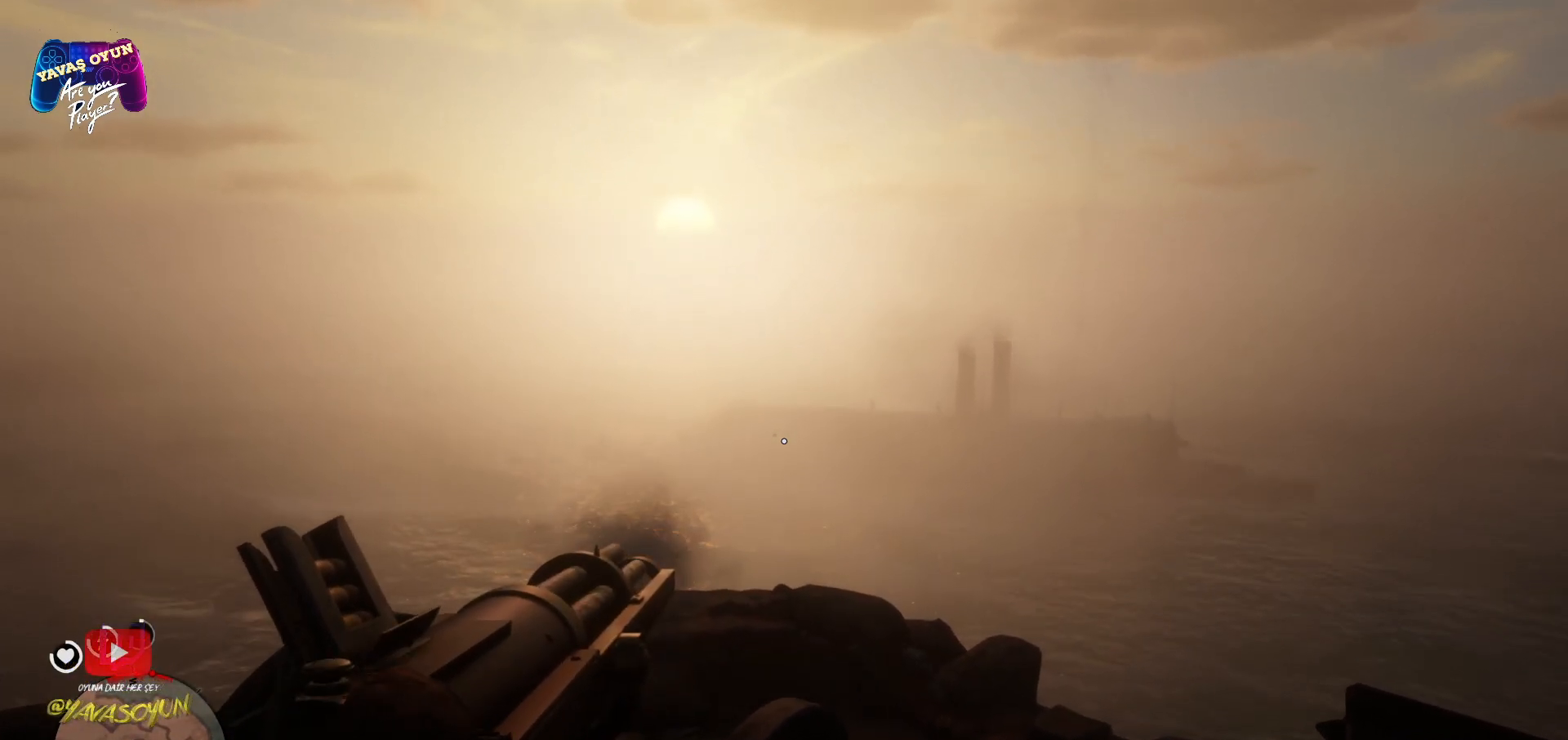
{"buttons": [], "left_stick": "center", "right_stick": "right", "events": [[300, "right_stick", "right"], [433, "L2", "up"]]}
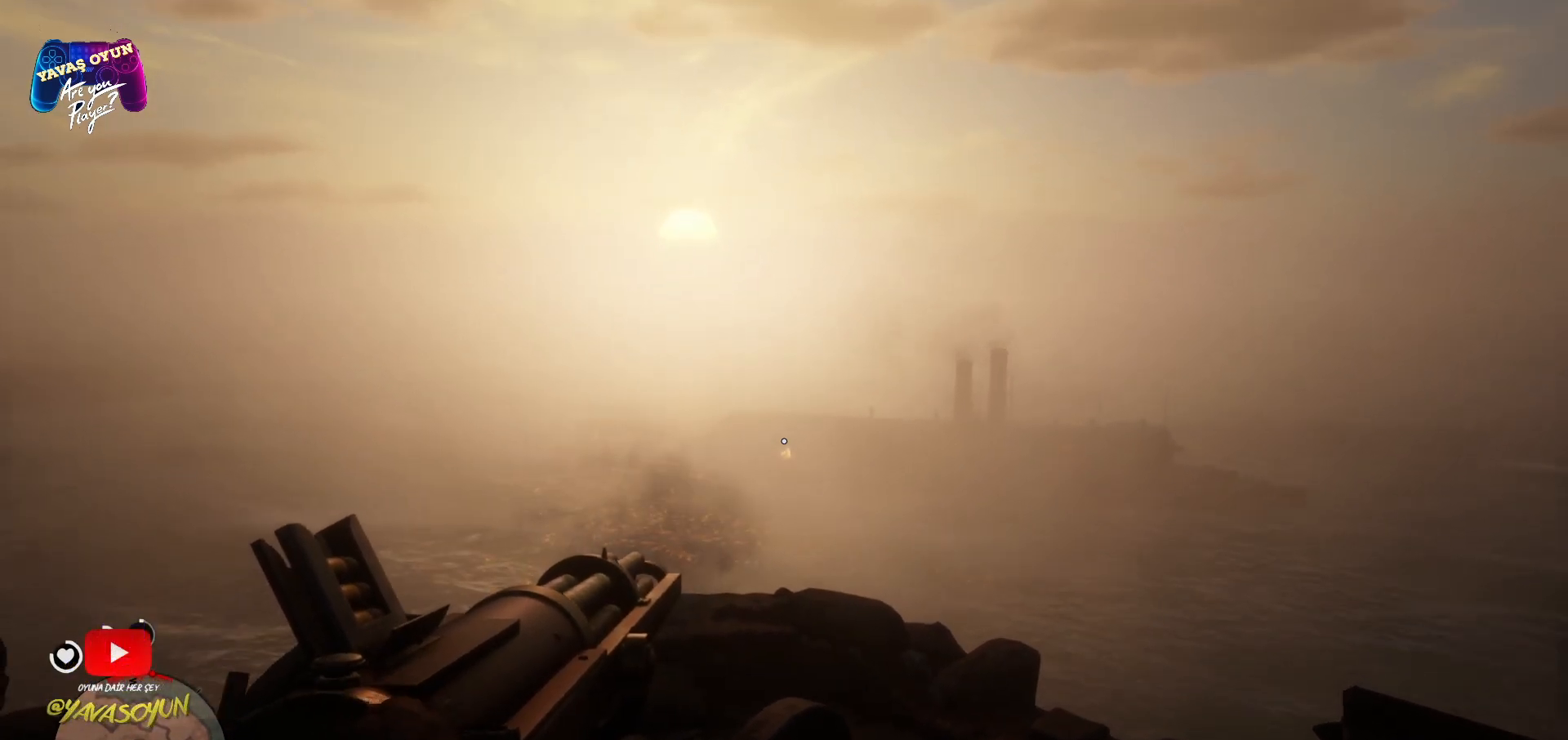
{"buttons": ["L2"], "left_stick": "center", "right_stick": "center", "events": [[333, "L2", "down"], [417, "right_stick", "center"]]}
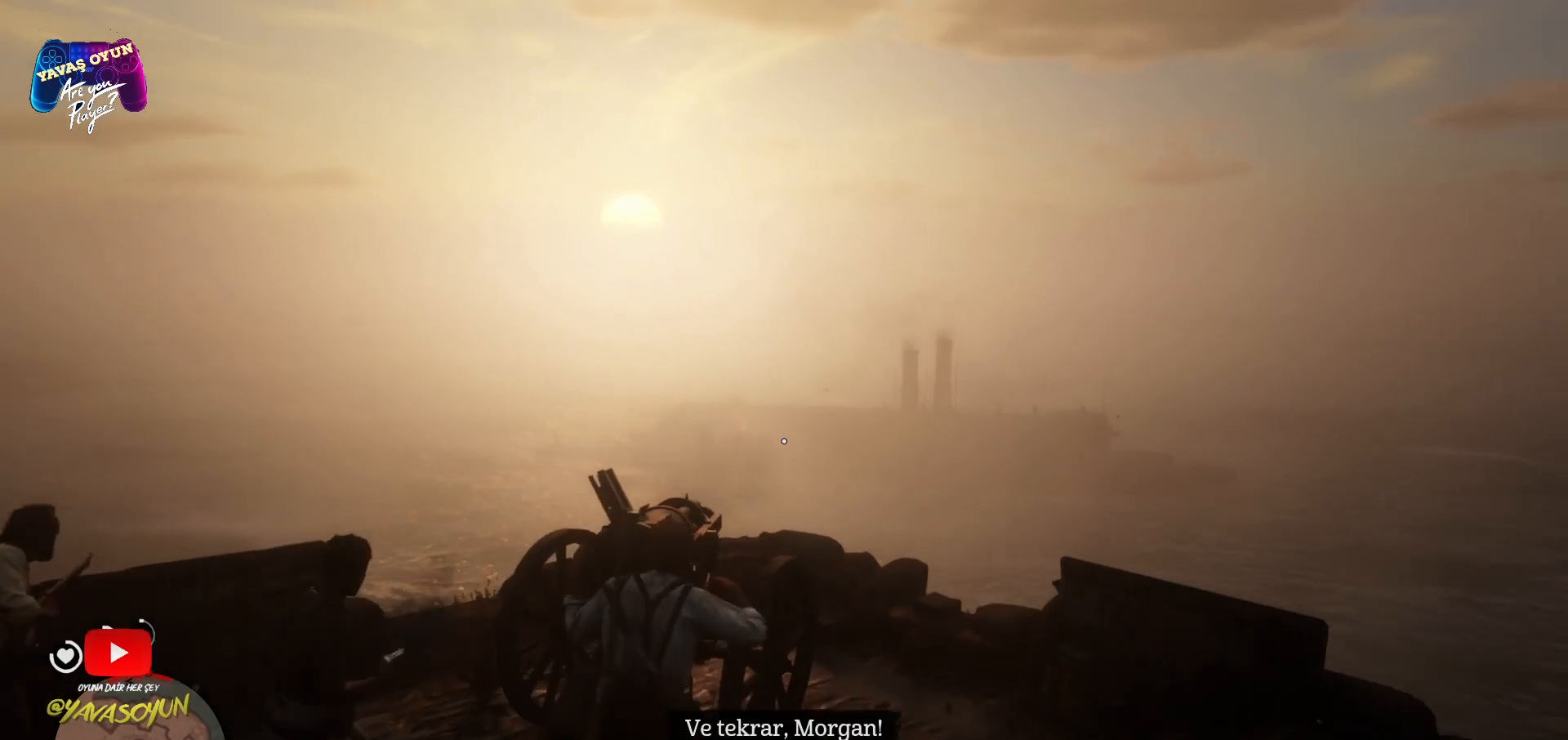
{"buttons": ["L2"], "left_stick": "center", "right_stick": "up-right", "events": [[300, "right_stick", "up-right"]]}
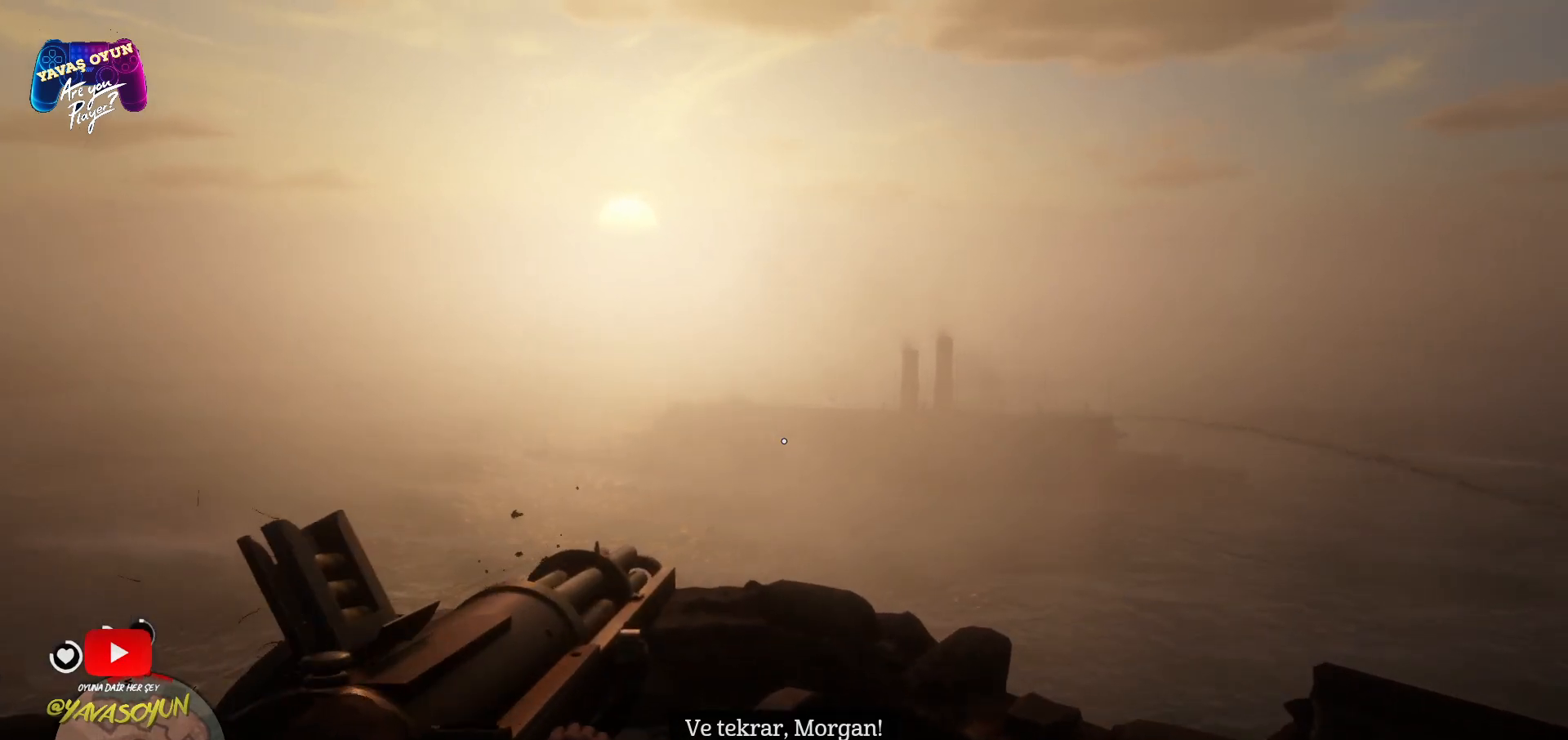
{"buttons": ["L2"], "left_stick": "center", "right_stick": "up-right", "events": [[33, "right_stick", "center"], [333, "right_stick", "up-right"]]}
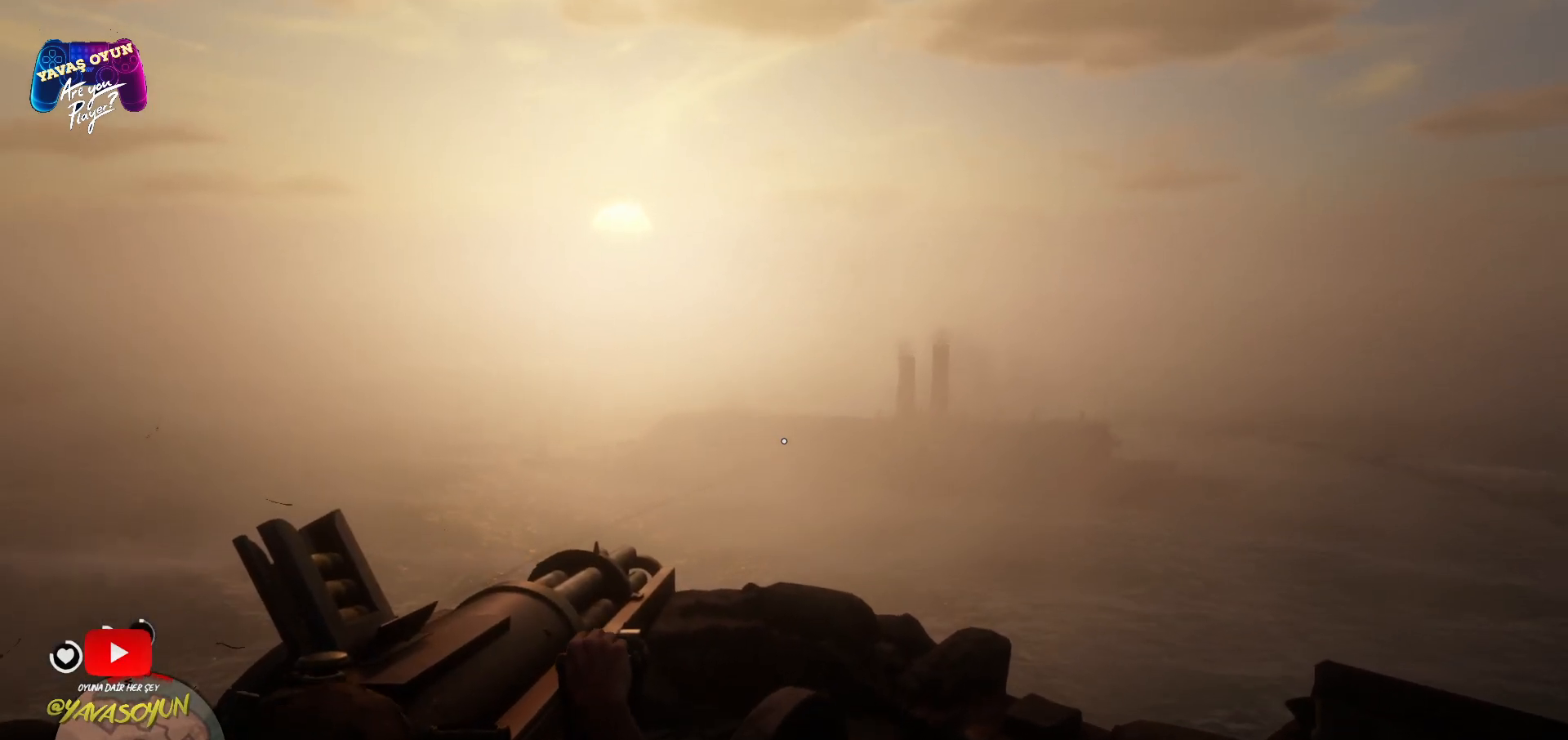
{"buttons": ["L2"], "left_stick": "center", "right_stick": "center", "events": [[33, "right_stick", "center"], [167, "R2", "down"], [483, "R2", "up"]]}
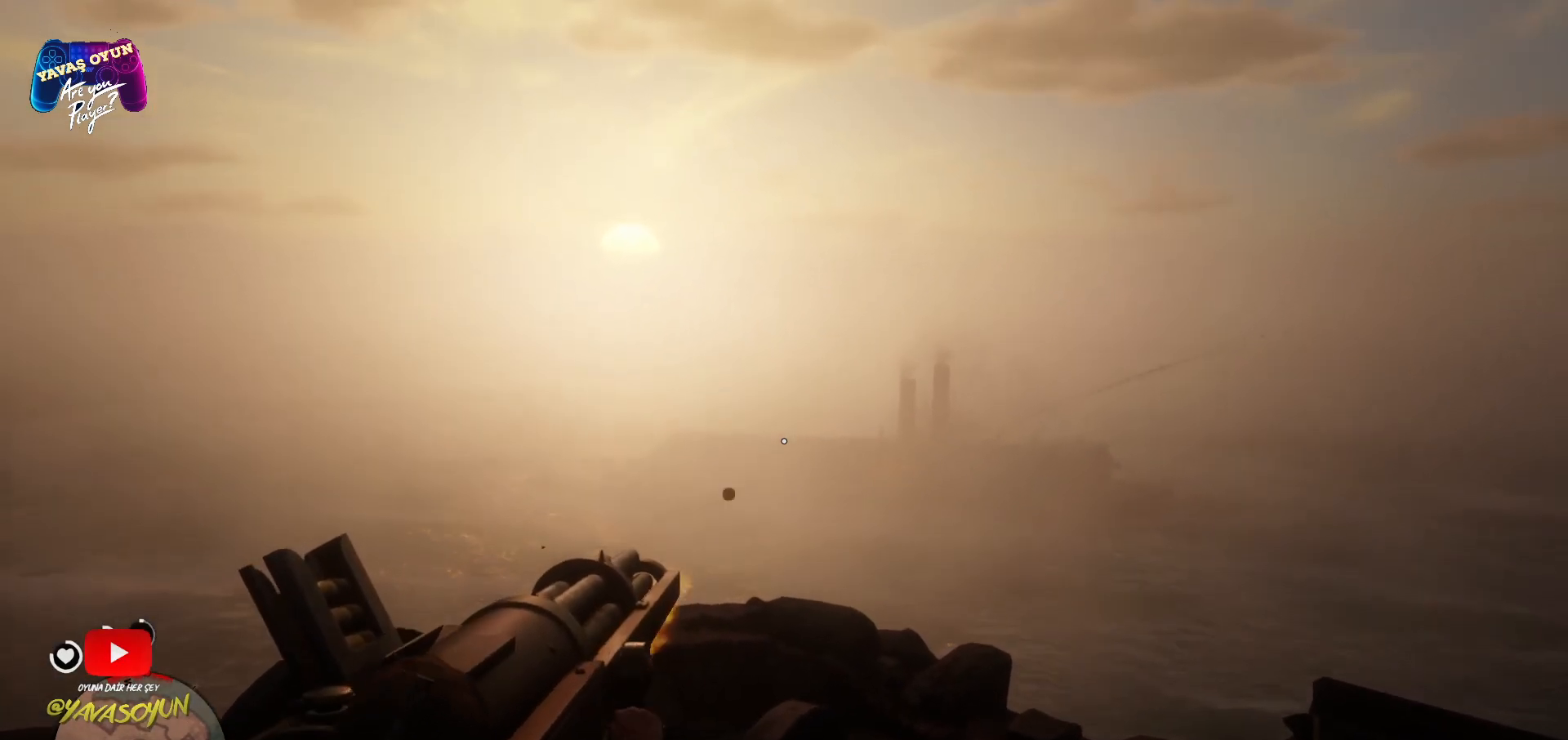
{"buttons": ["L2"], "left_stick": "center", "right_stick": "center", "events": [[50, "R2", "down"], [267, "R2", "up"]]}
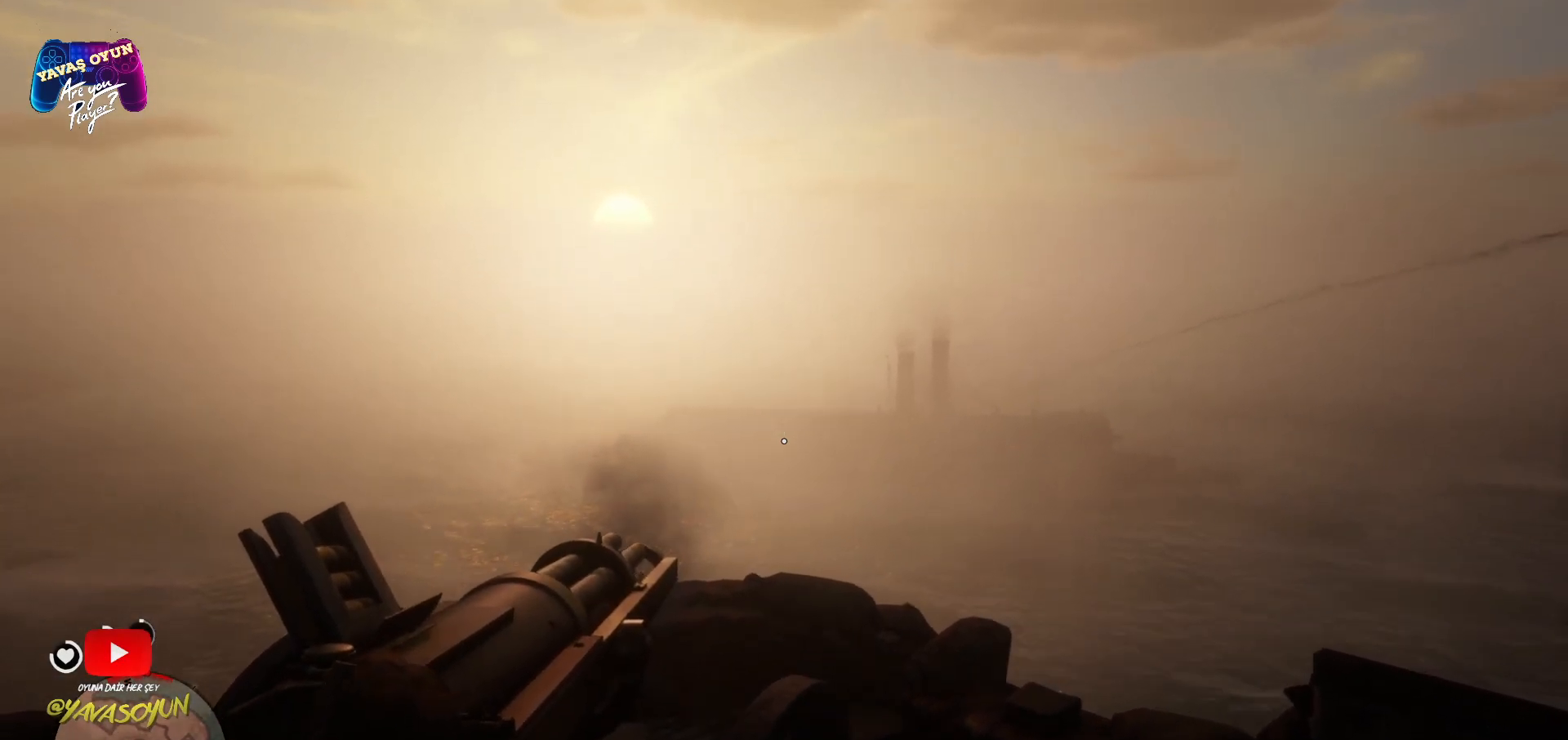
{"buttons": ["L2"], "left_stick": "center", "right_stick": "right", "events": [[50, "right_stick", "right"]]}